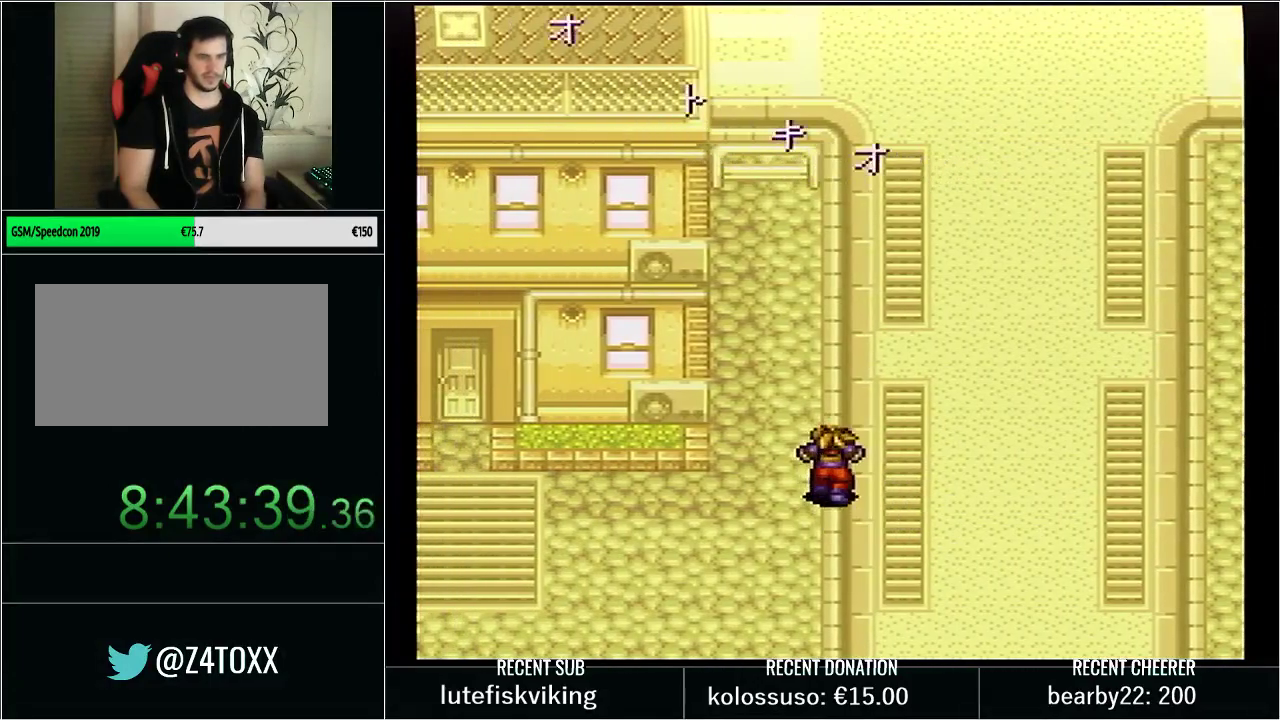
Gameplay with a controller (Nintendo layout); each line is a JSON object with the inputs held at the frame after it. "events" lists button and stick changes between this image and that frame as [ms after this image, input, new state], when the widget could be followed in between. Not read: L3 R3 START.
{"buttons": [], "events": []}
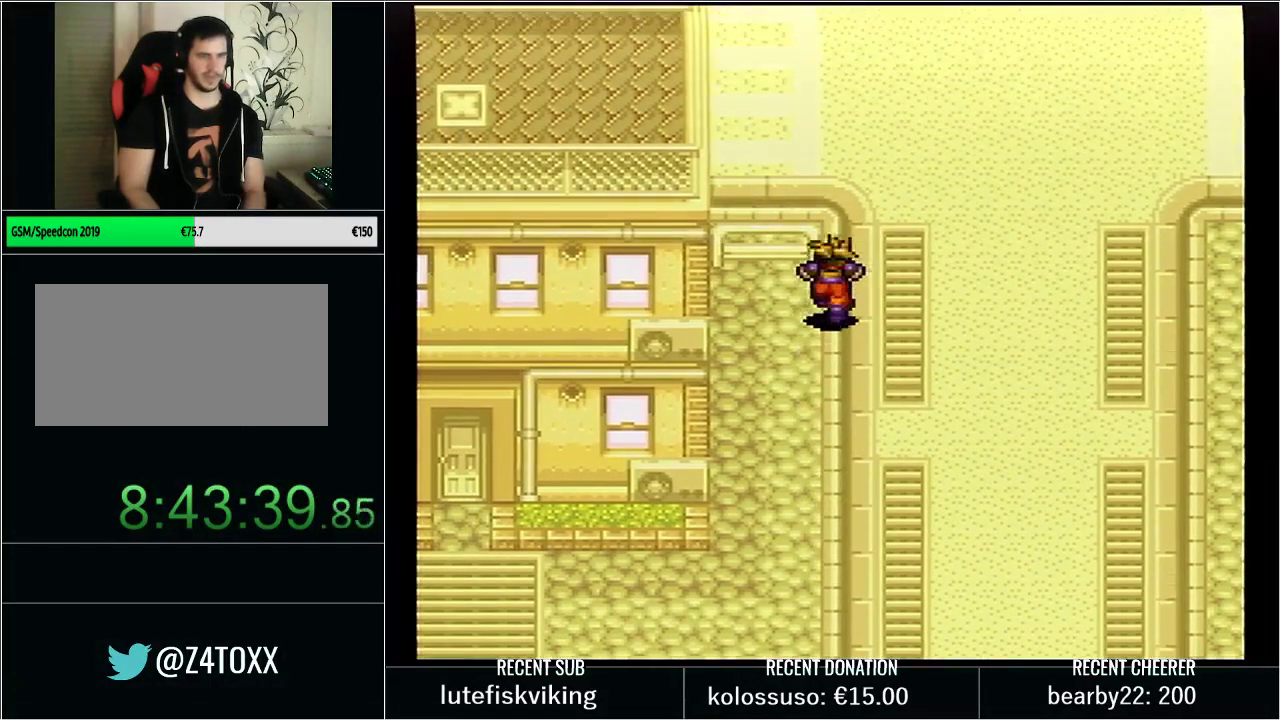
{"buttons": [], "events": []}
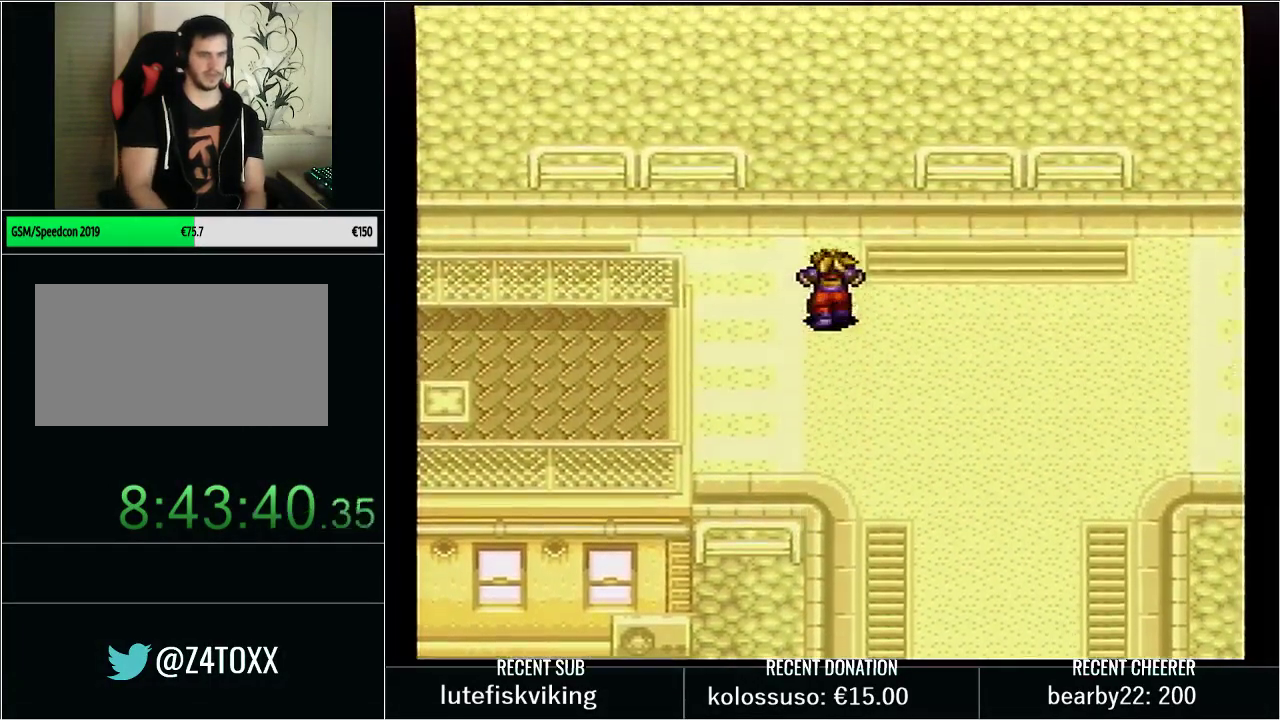
{"buttons": [], "events": []}
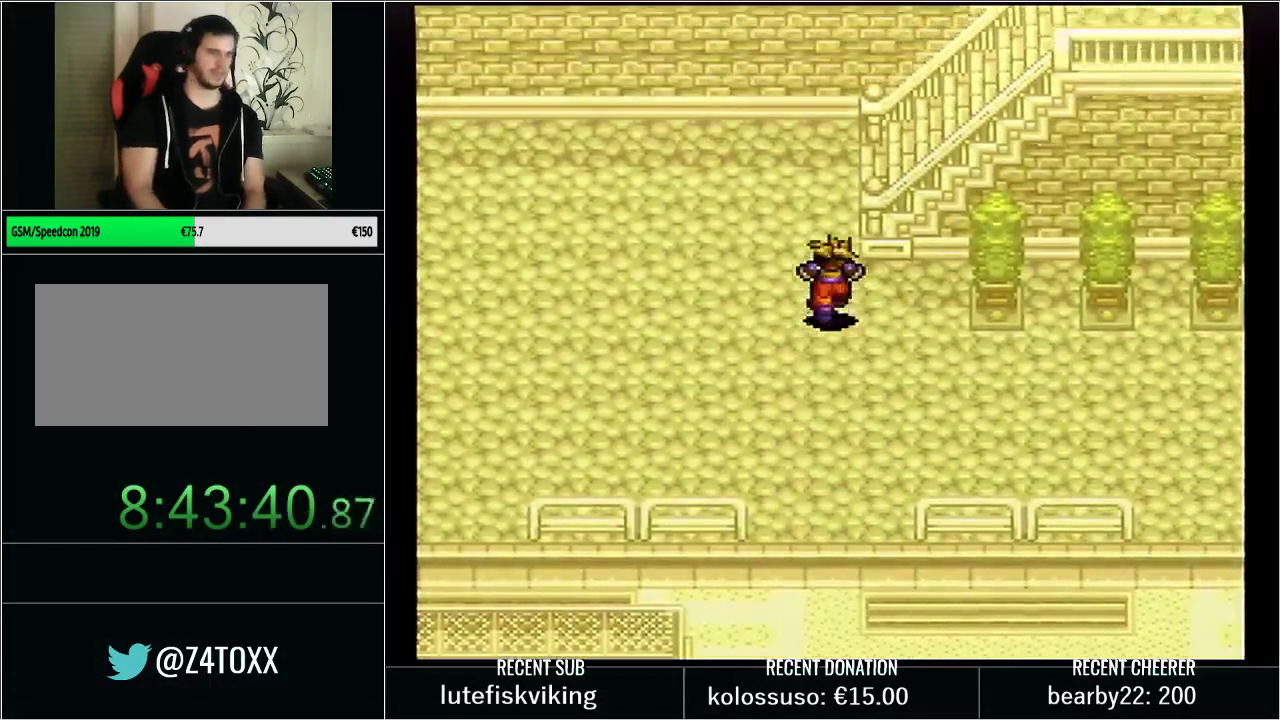
{"buttons": ["Y", "DPAD_UP", "DPAD_RIGHT"], "events": [[100, "DPAD_RIGHT", "down"], [133, "Y", "down"], [350, "DPAD_UP", "down"]]}
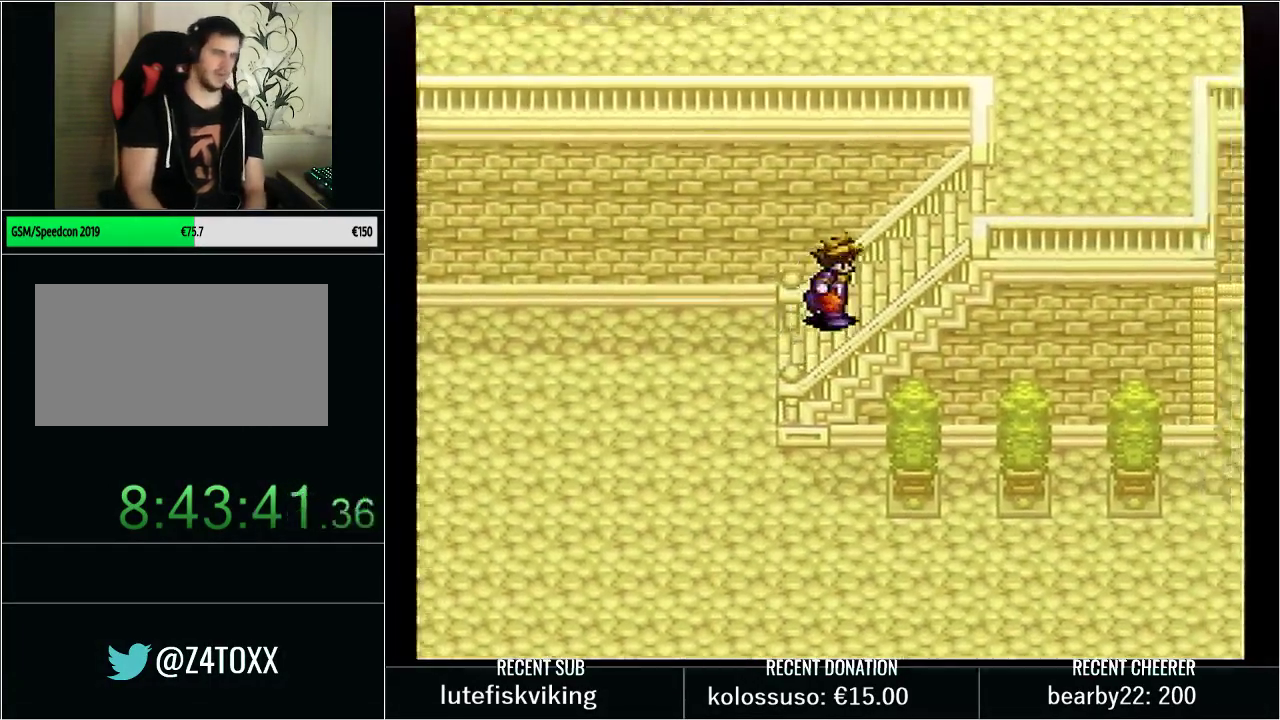
{"buttons": ["Y", "DPAD_UP"], "events": [[200, "DPAD_RIGHT", "up"]]}
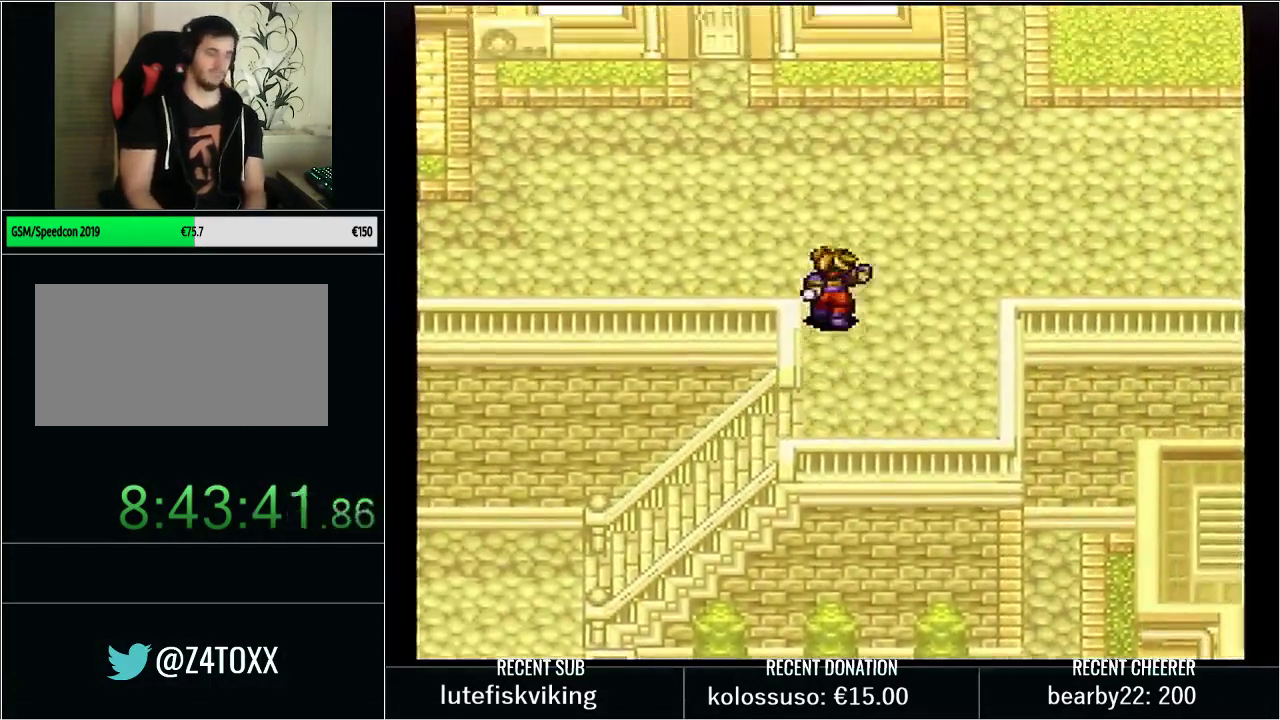
{"buttons": ["Y", "DPAD_LEFT"], "events": [[33, "DPAD_UP", "up"], [67, "DPAD_LEFT", "down"], [267, "DPAD_UP", "down"], [483, "DPAD_UP", "up"]]}
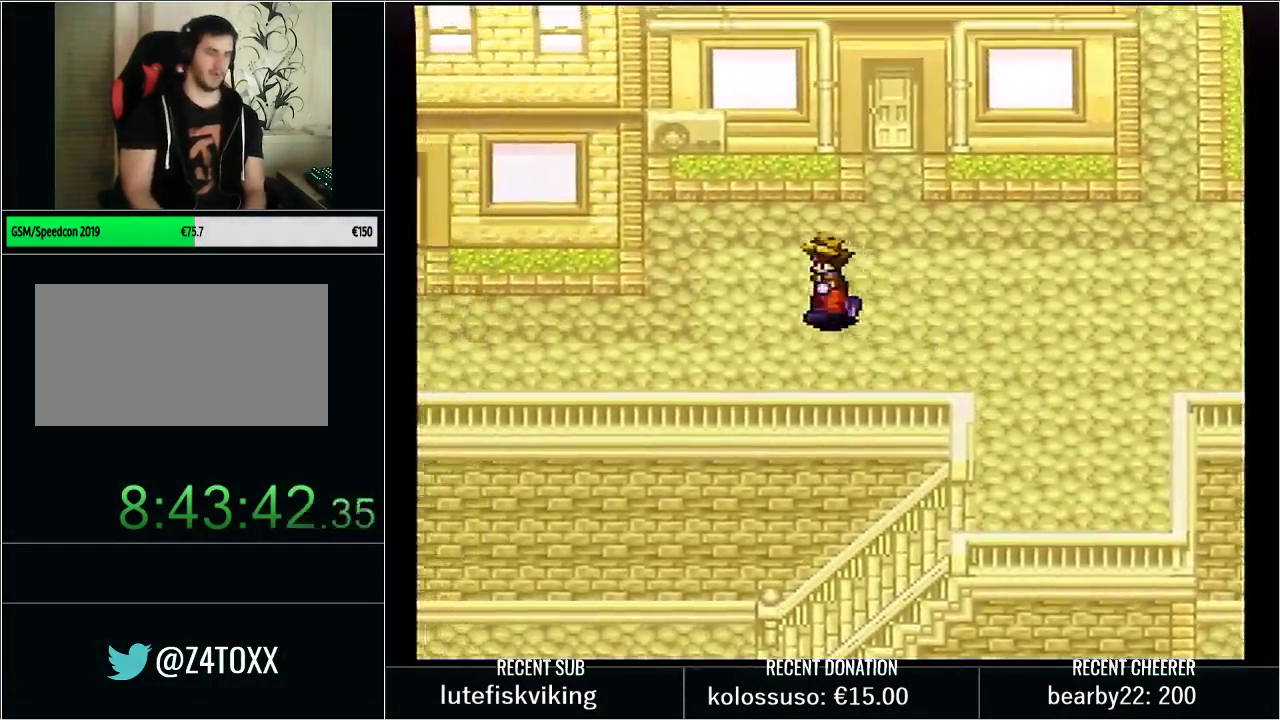
{"buttons": ["Y", "DPAD_LEFT"], "events": [[100, "DPAD_UP", "down"], [333, "DPAD_UP", "up"]]}
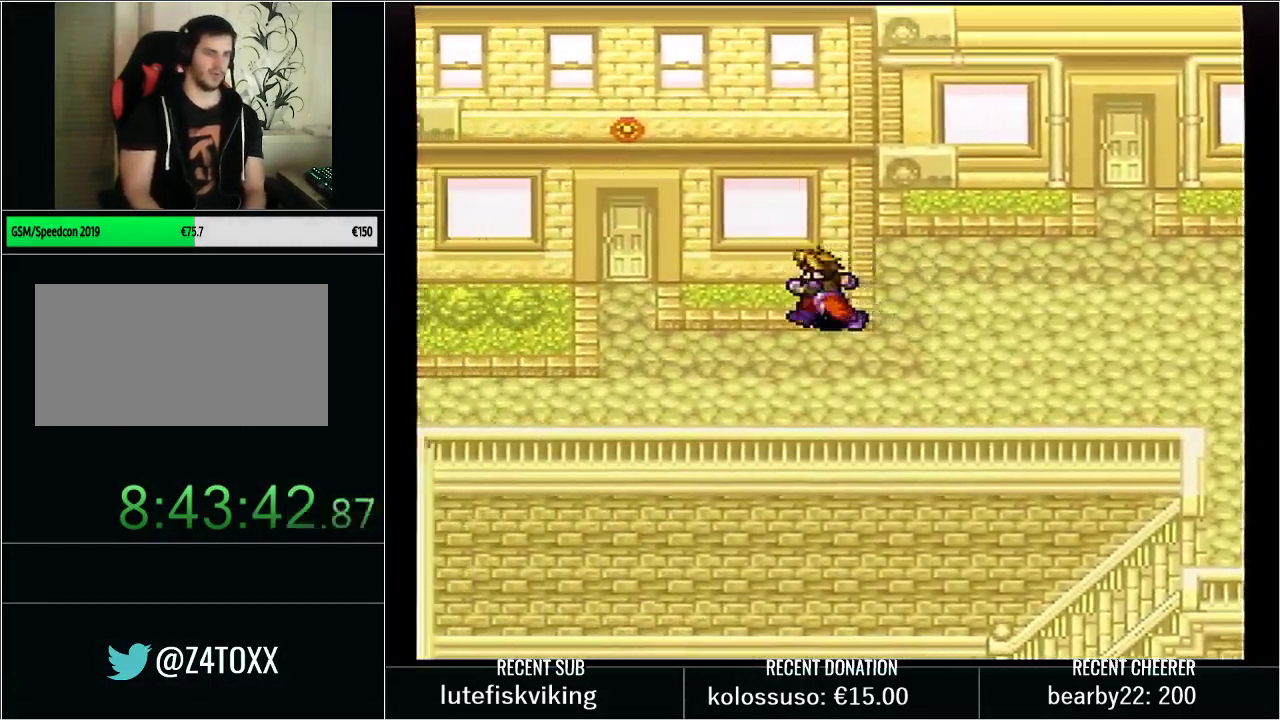
{"buttons": ["Y", "DPAD_UP"], "events": [[350, "DPAD_LEFT", "up"], [350, "DPAD_UP", "down"], [350, "L1", "down"], [483, "L1", "up"]]}
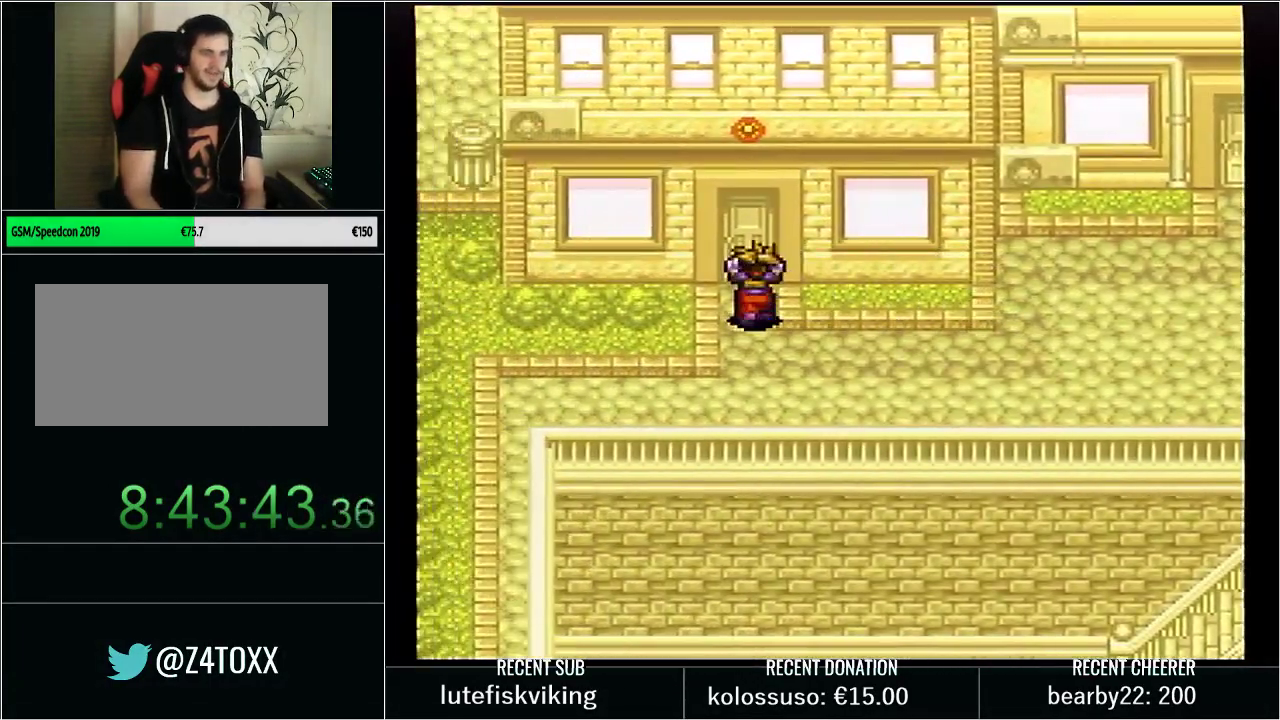
{"buttons": ["DPAD_UP"], "events": [[483, "Y", "up"]]}
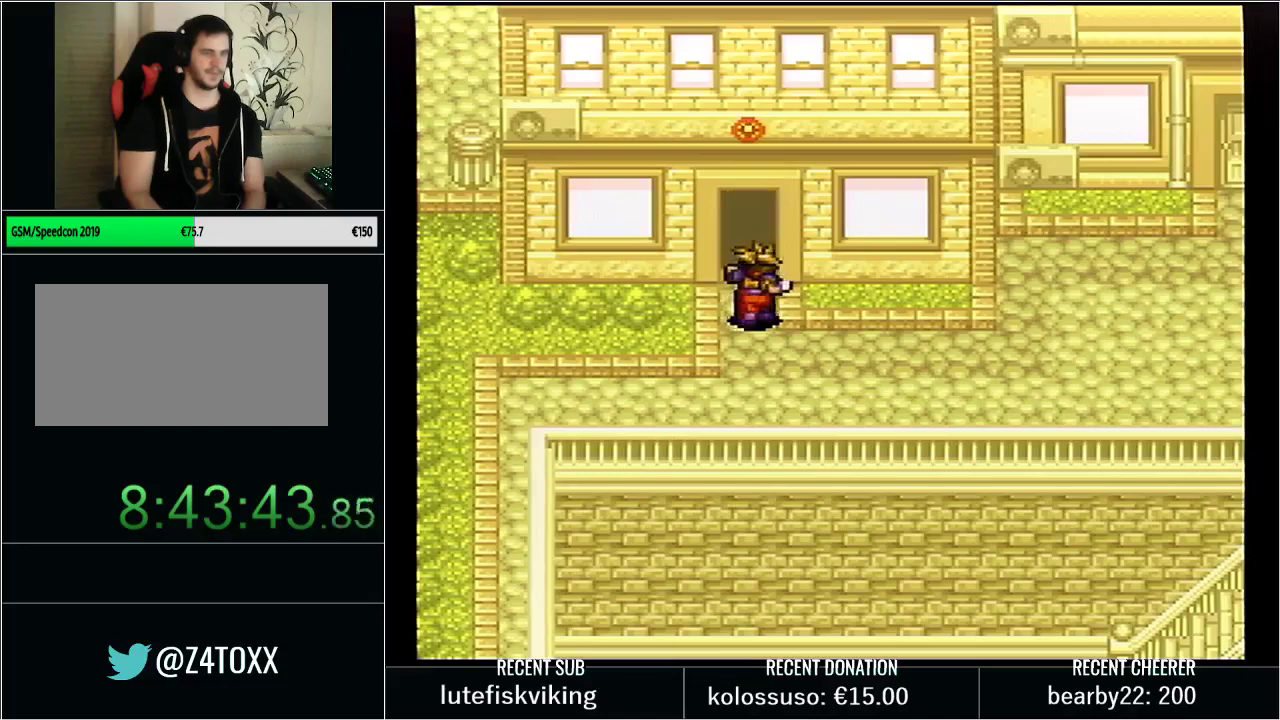
{"buttons": ["Y", "DPAD_UP", "DPAD_RIGHT"], "events": [[100, "Y", "down"], [233, "DPAD_RIGHT", "down"]]}
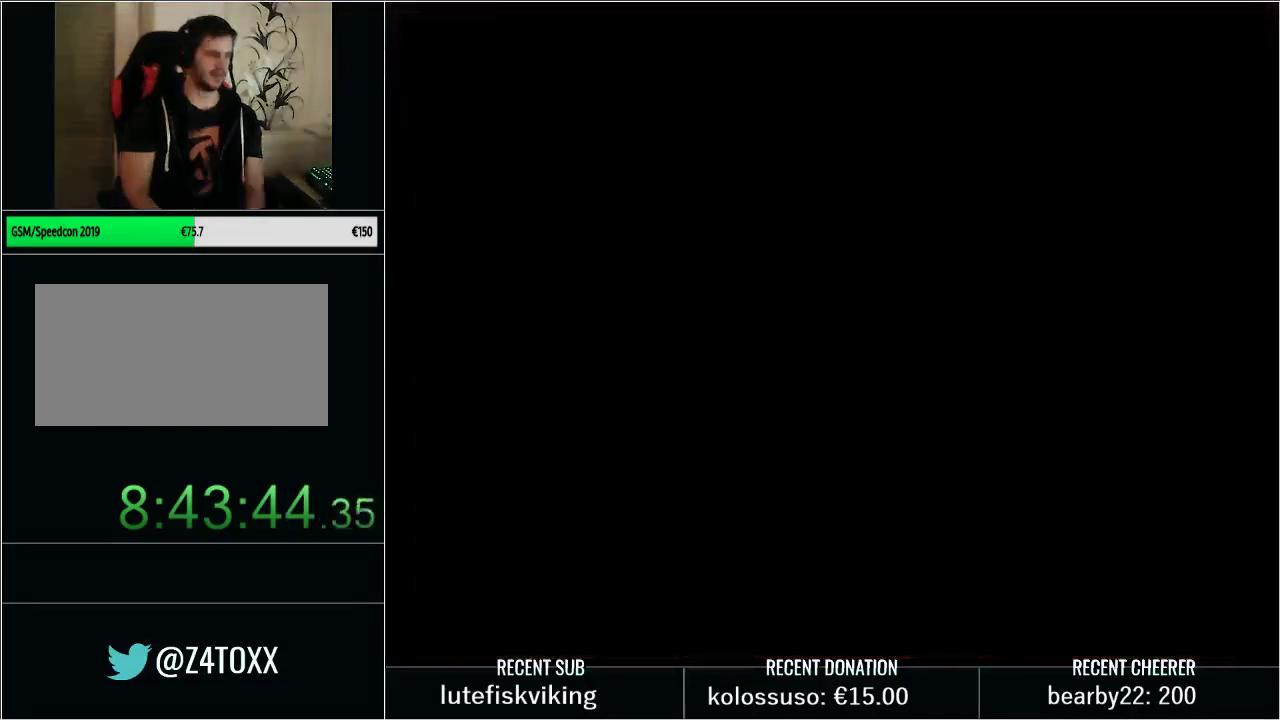
{"buttons": ["Y", "DPAD_UP", "DPAD_RIGHT"], "events": []}
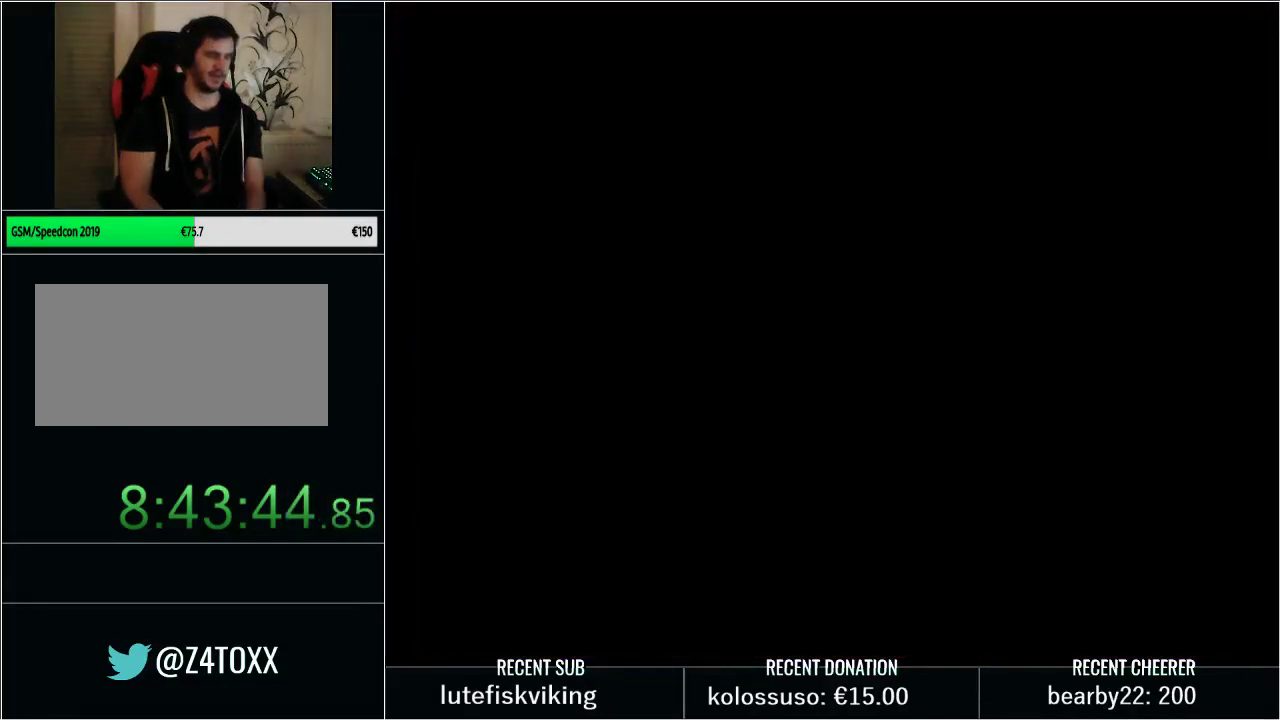
{"buttons": ["Y", "DPAD_UP", "DPAD_RIGHT"], "events": []}
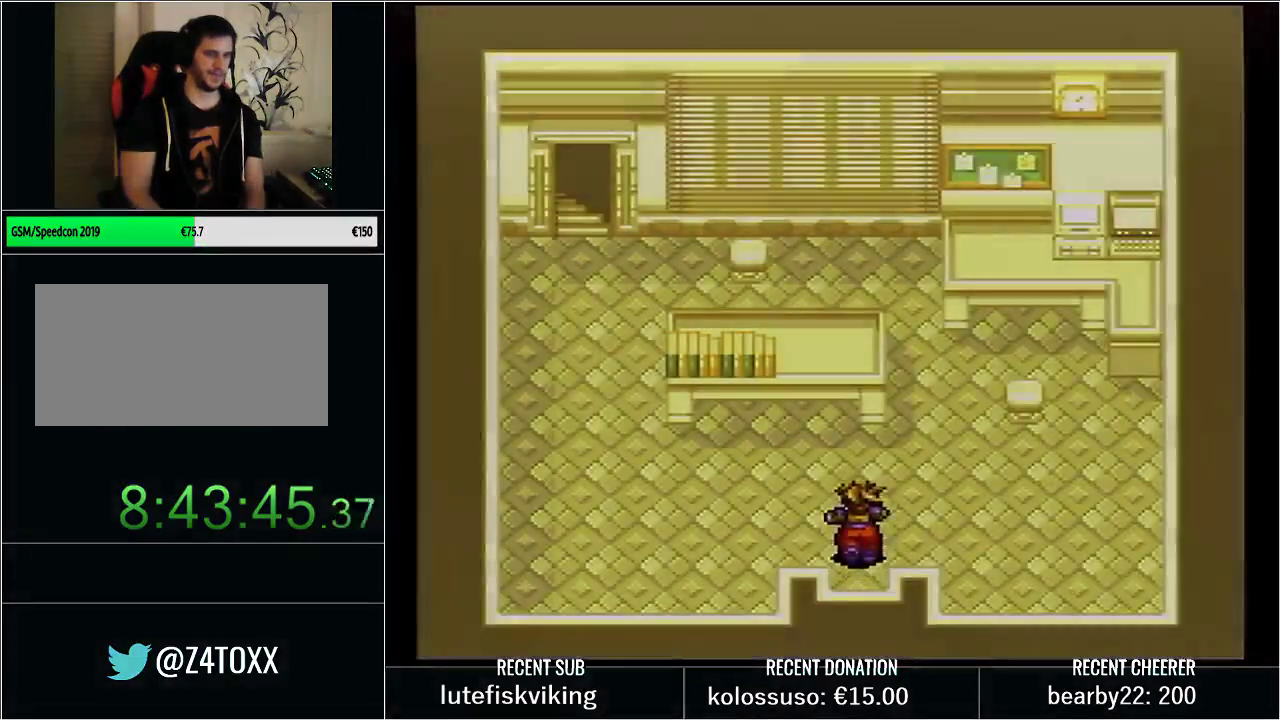
{"buttons": ["DPAD_UP", "DPAD_RIGHT"], "events": [[483, "Y", "up"]]}
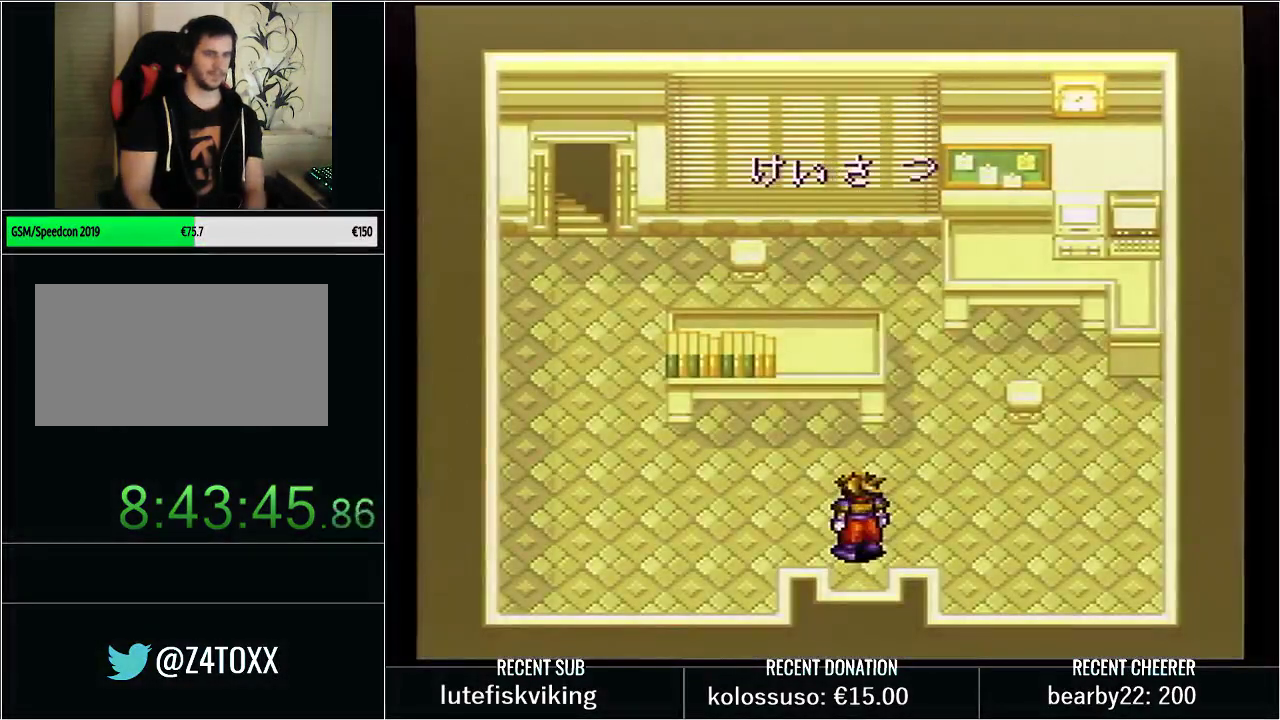
{"buttons": ["DPAD_UP", "DPAD_RIGHT"], "events": [[50, "L1", "down"], [83, "X", "down"], [167, "X", "up"], [200, "L1", "up"], [267, "L1", "down"], [267, "Y", "down"], [417, "Y", "up"], [450, "L1", "up"]]}
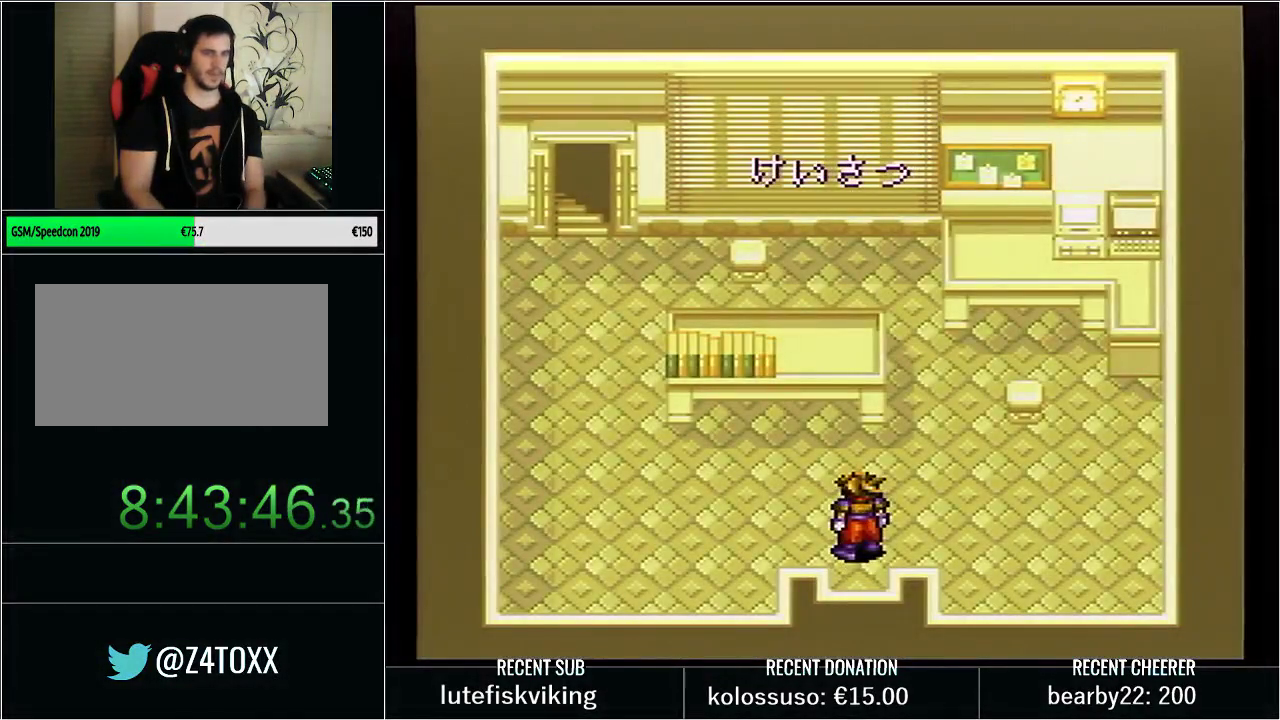
{"buttons": ["Y", "L1", "DPAD_UP", "DPAD_RIGHT"], "events": [[17, "L1", "down"], [133, "L1", "up"], [167, "Y", "down"], [250, "L1", "down"], [250, "X", "down"], [267, "Y", "up"], [333, "X", "up"], [367, "L1", "up"], [367, "Y", "down"], [467, "L1", "down"]]}
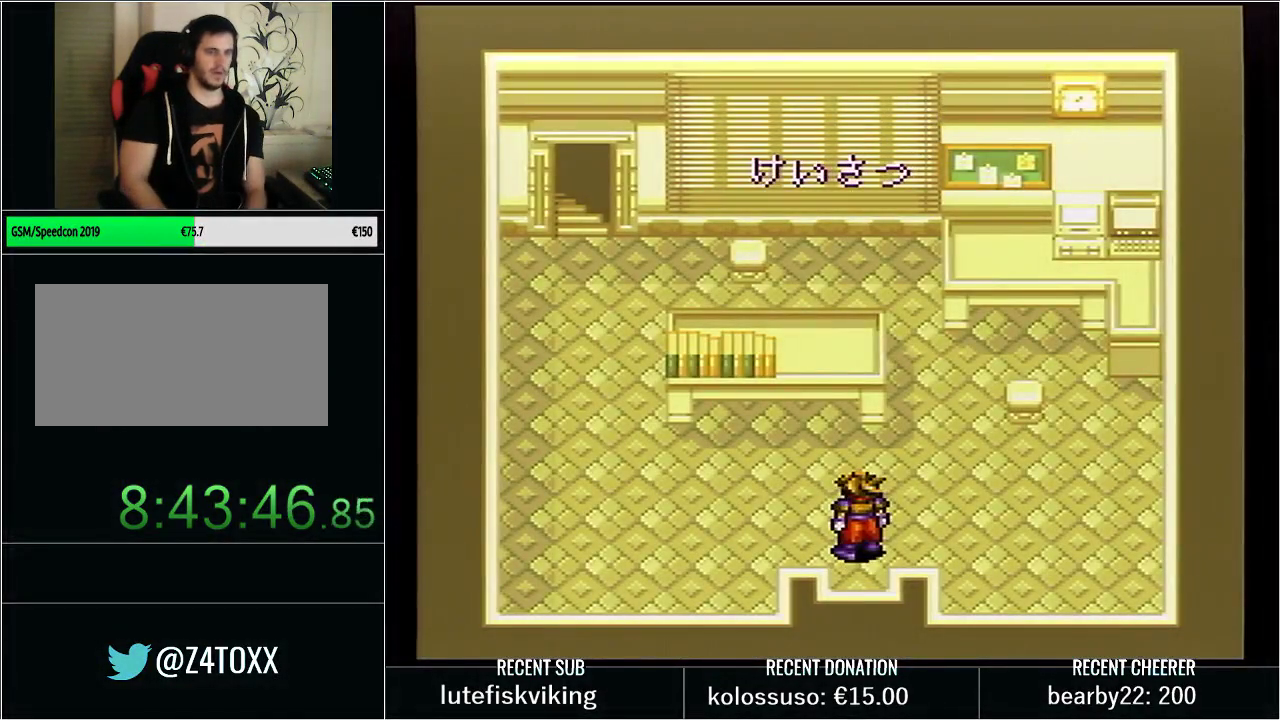
{"buttons": ["Y", "L1", "DPAD_UP", "DPAD_RIGHT"], "events": [[100, "L1", "up"], [150, "X", "down"], [217, "L1", "down"], [217, "X", "up"], [350, "L1", "up"], [433, "L1", "down"]]}
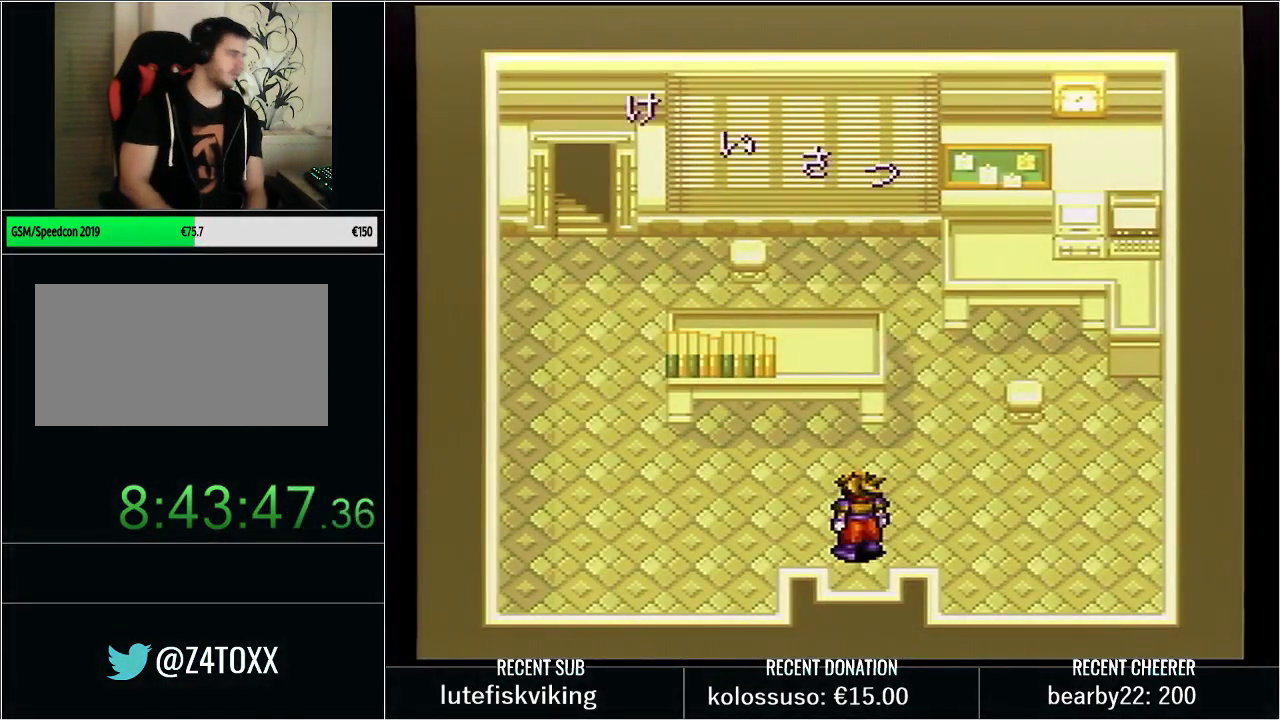
{"buttons": ["Y", "L1", "DPAD_UP", "DPAD_RIGHT"], "events": [[50, "L1", "up"], [100, "Y", "up"], [150, "L1", "down"], [150, "Y", "down"], [267, "L1", "up"], [400, "L1", "down"], [433, "X", "down"], [483, "X", "up"]]}
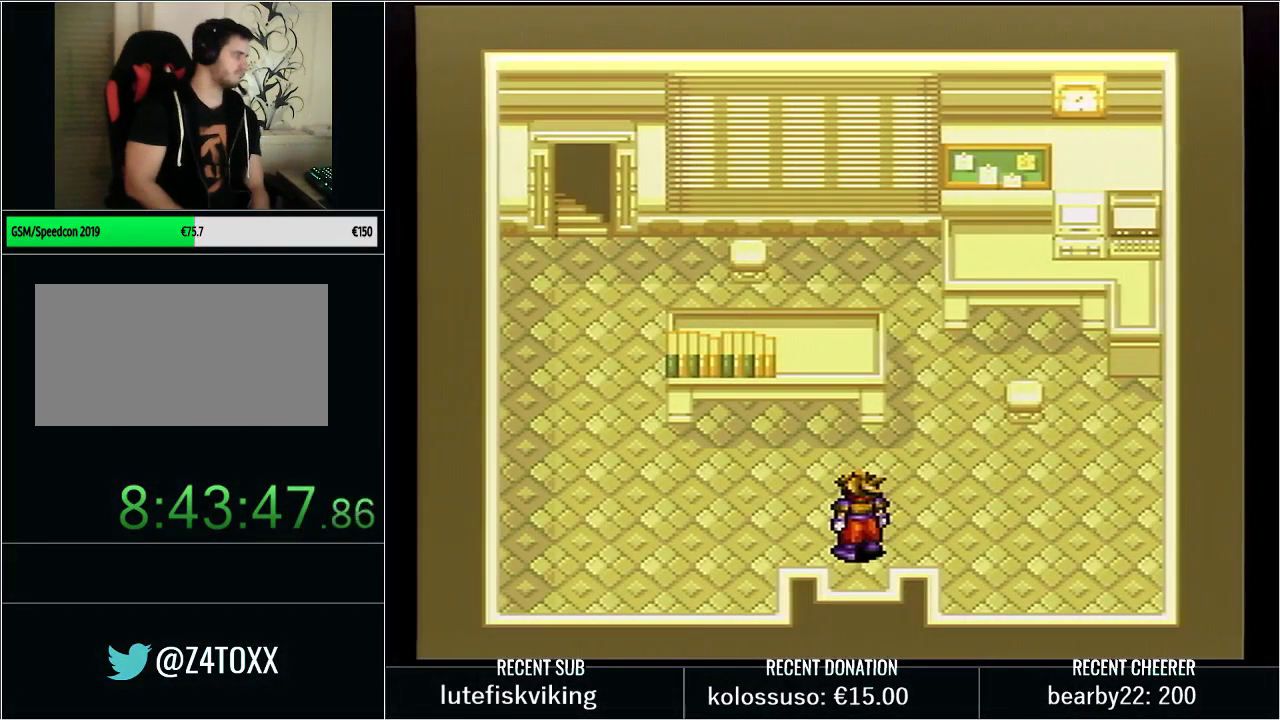
{"buttons": ["Y", "L1", "DPAD_UP", "DPAD_RIGHT"], "events": [[17, "L1", "up"], [117, "L1", "down"], [267, "L1", "up"], [367, "L1", "down"]]}
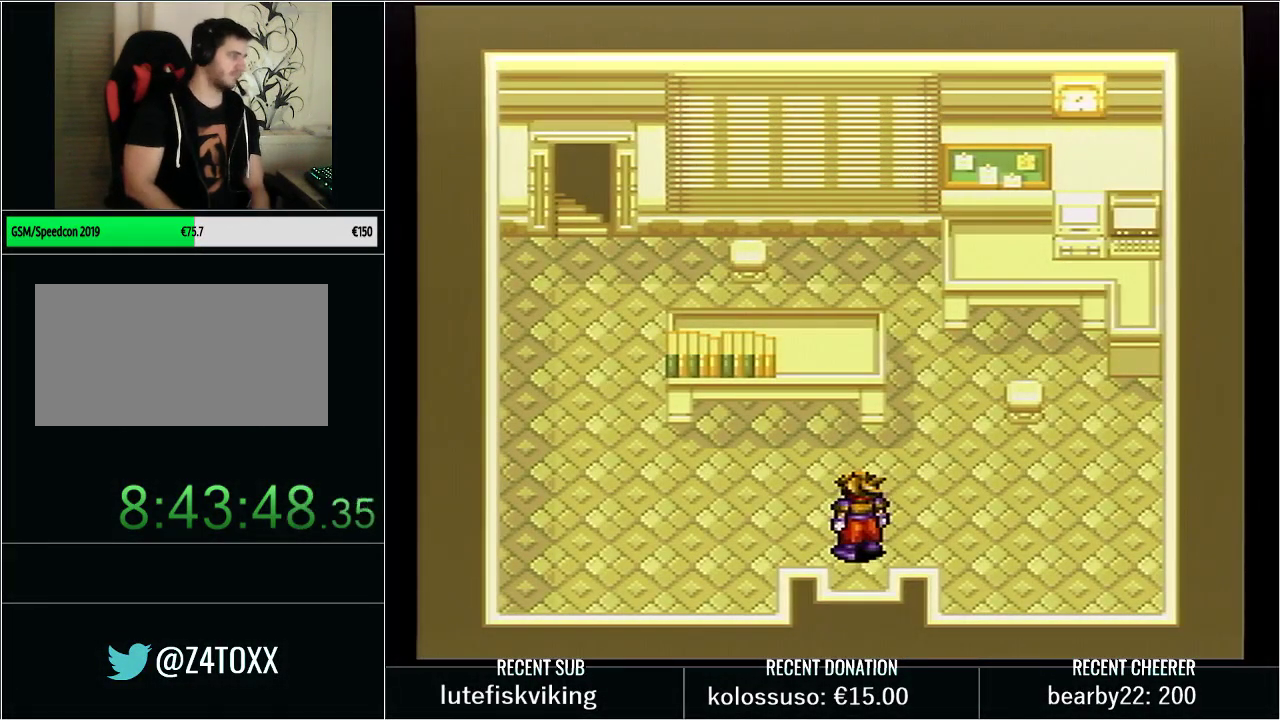
{"buttons": ["X", "Y", "DPAD_UP", "DPAD_RIGHT"], "events": [[17, "L1", "up"], [83, "X", "down"], [117, "L1", "down"], [150, "X", "up"], [183, "Y", "up"], [200, "Y", "down"], [250, "X", "down"], [267, "L1", "up"], [267, "X", "up"], [333, "L1", "down"], [367, "X", "down"], [417, "X", "up"], [417, "Y", "up"], [450, "Y", "down"], [483, "L1", "up"], [483, "X", "down"]]}
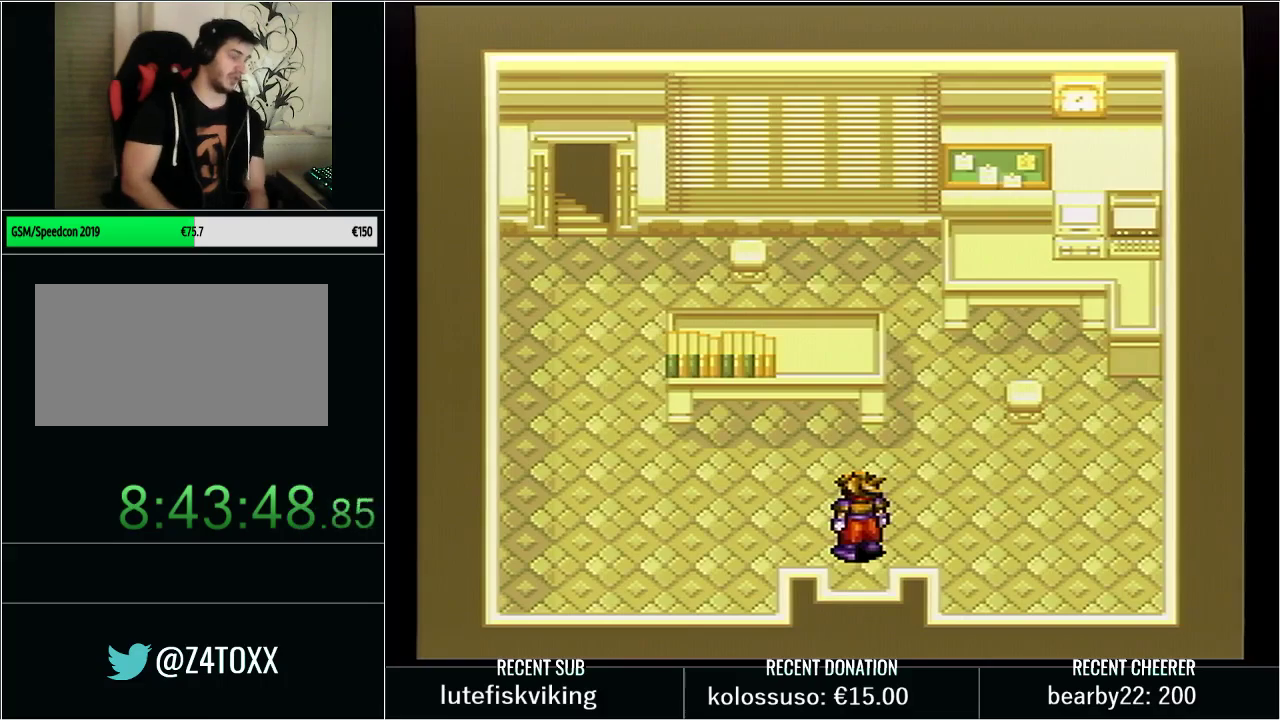
{"buttons": ["Y", "DPAD_UP", "DPAD_RIGHT"], "events": [[17, "X", "up"], [83, "L1", "down"], [117, "X", "down"], [150, "X", "up"], [233, "L1", "up"], [267, "X", "down"], [300, "L1", "down"], [300, "X", "up"], [417, "L1", "up"]]}
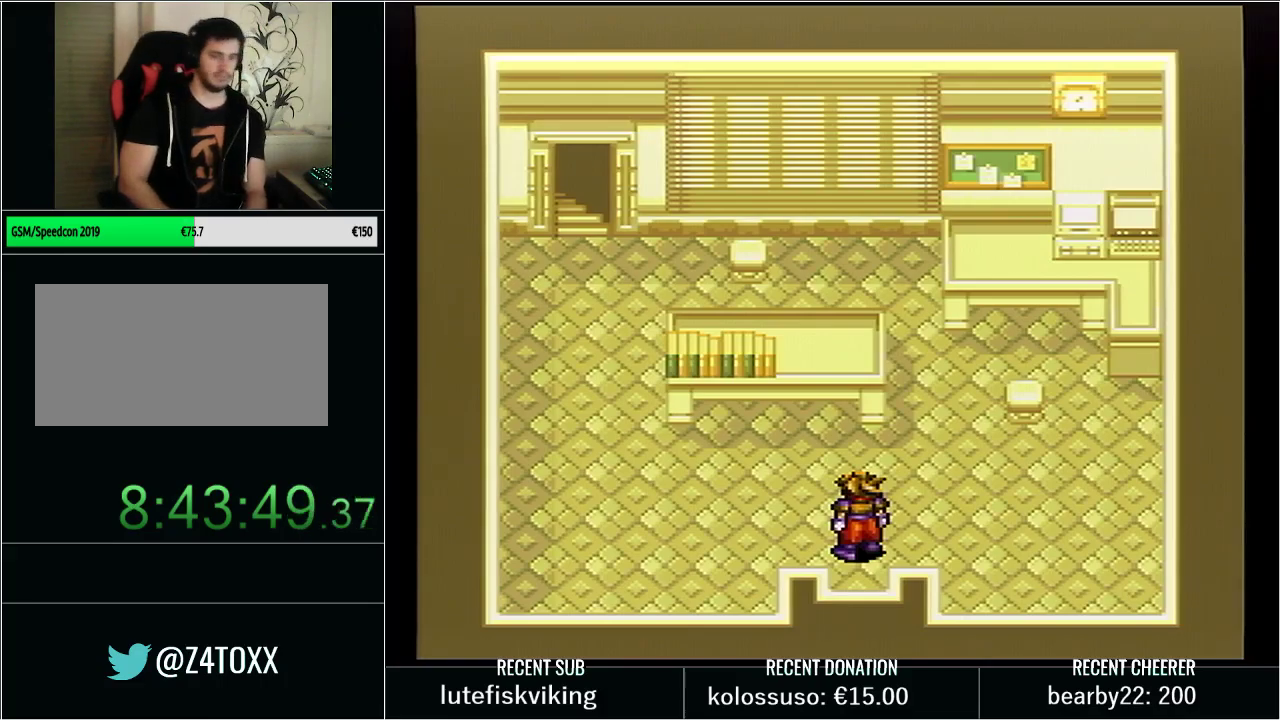
{"buttons": ["L1", "DPAD_UP", "DPAD_RIGHT"], "events": [[17, "X", "down"], [50, "L1", "down"], [50, "X", "up"], [83, "Y", "up"], [117, "Y", "down"], [133, "L1", "up"], [167, "X", "down"], [200, "X", "up"], [250, "L1", "down"], [250, "Y", "up"], [267, "Y", "down"], [383, "L1", "up"], [433, "X", "down"], [450, "L1", "down"], [450, "X", "up"], [483, "Y", "up"]]}
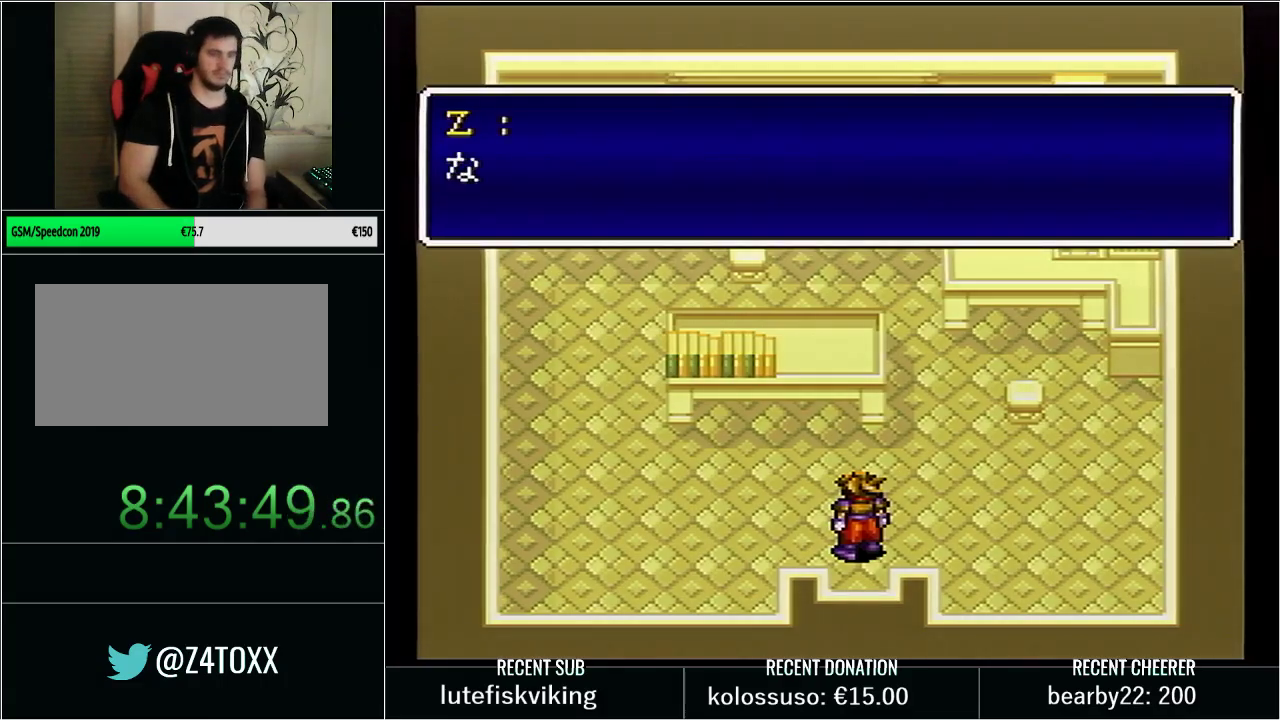
{"buttons": ["Y", "L1", "DPAD_UP", "DPAD_RIGHT"], "events": [[17, "Y", "down"], [50, "X", "down"], [83, "X", "up"], [183, "X", "down"], [217, "X", "up"], [233, "L1", "up"], [300, "X", "down"], [333, "L1", "down"], [333, "X", "up"], [450, "X", "down"], [483, "X", "up"]]}
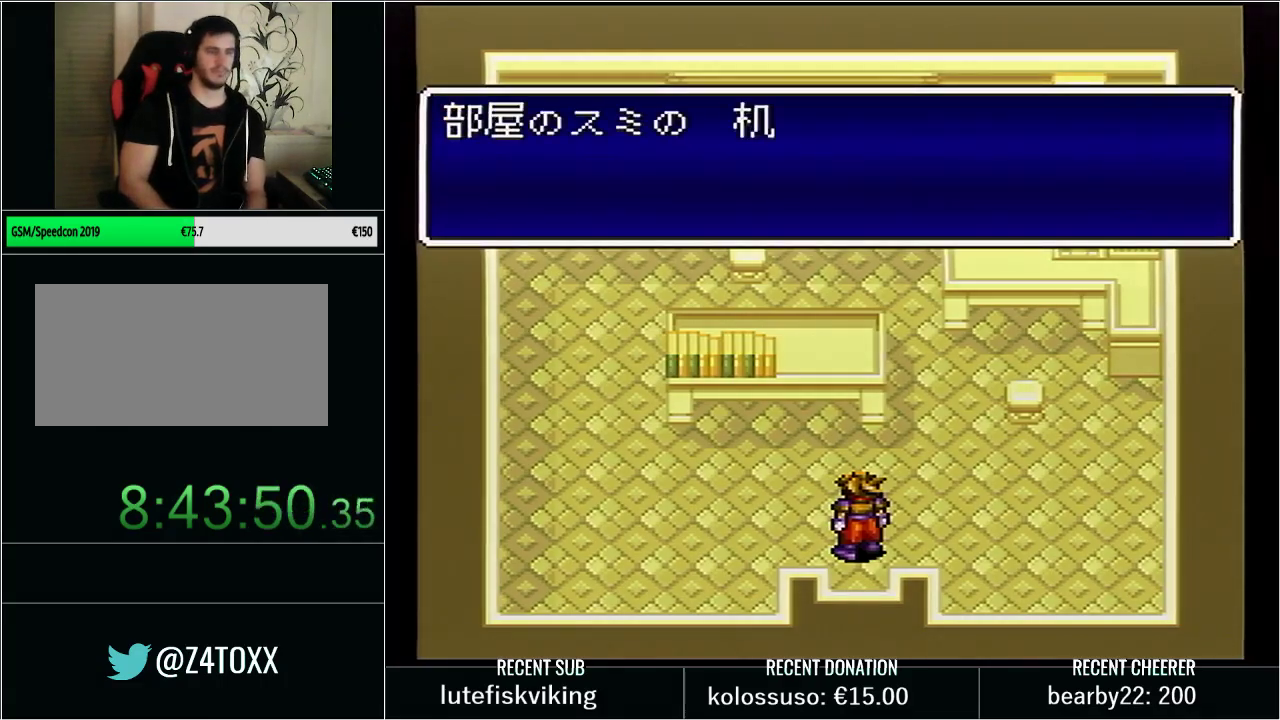
{"buttons": ["X", "Y", "L1", "DPAD_UP", "DPAD_RIGHT"], "events": [[167, "L1", "up"], [267, "L1", "down"], [467, "X", "down"]]}
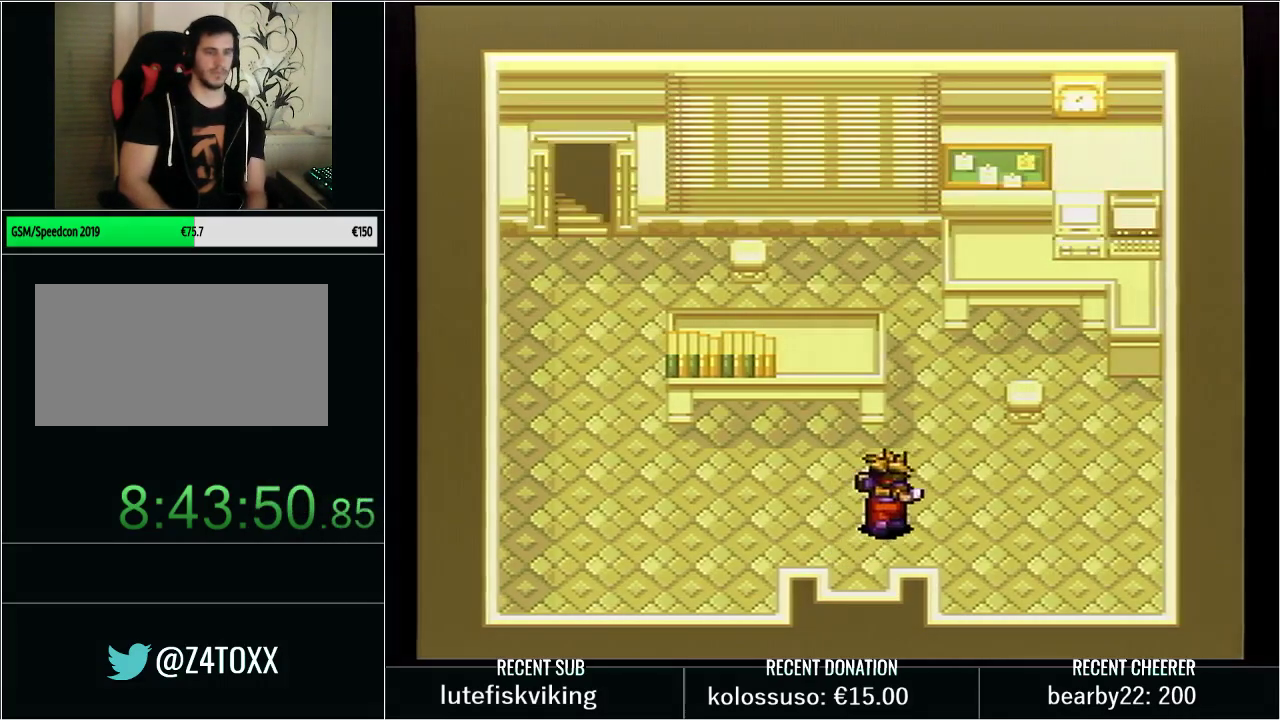
{"buttons": [], "events": [[17, "X", "up"], [183, "X", "down"], [200, "DPAD_RIGHT", "up"], [200, "L1", "up"], [233, "X", "up"], [350, "L1", "down"], [350, "Y", "up"], [483, "L1", "up"], [500, "DPAD_UP", "up"]]}
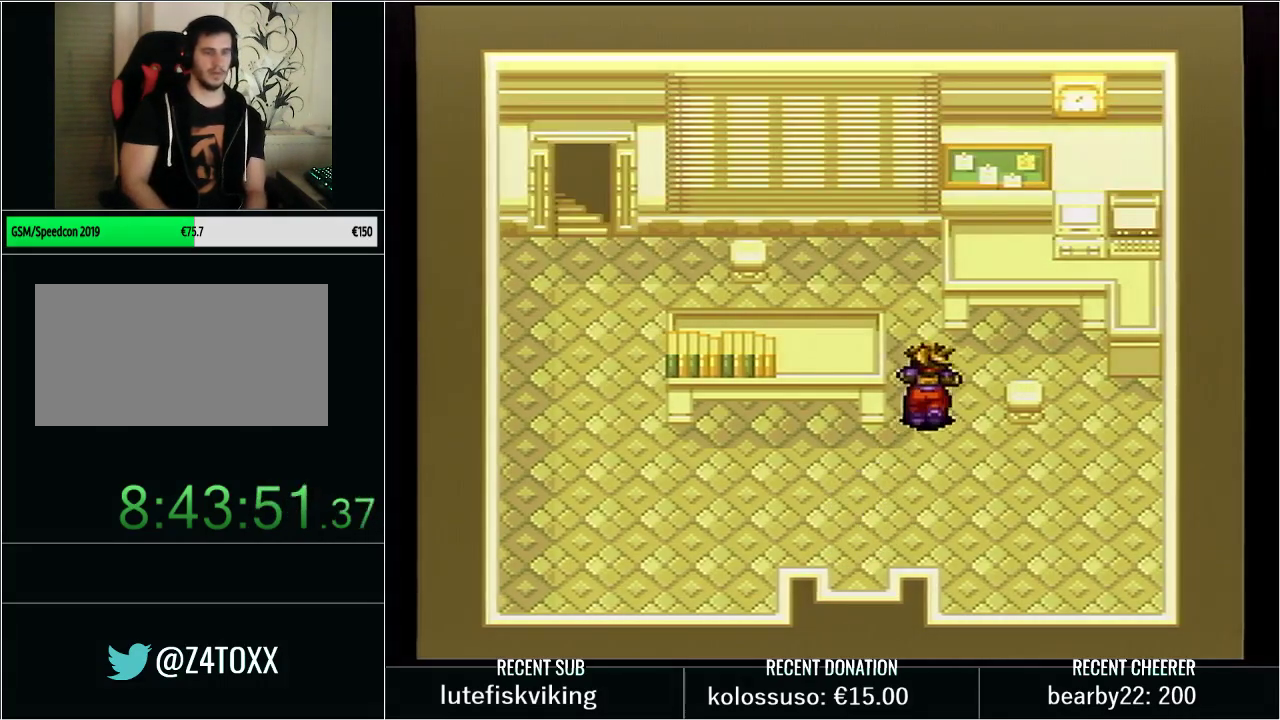
{"buttons": ["DPAD_DOWN"], "events": [[167, "DPAD_DOWN", "down"], [350, "DPAD_DOWN", "up"], [383, "DPAD_LEFT", "down"], [500, "DPAD_DOWN", "down"], [500, "DPAD_LEFT", "up"]]}
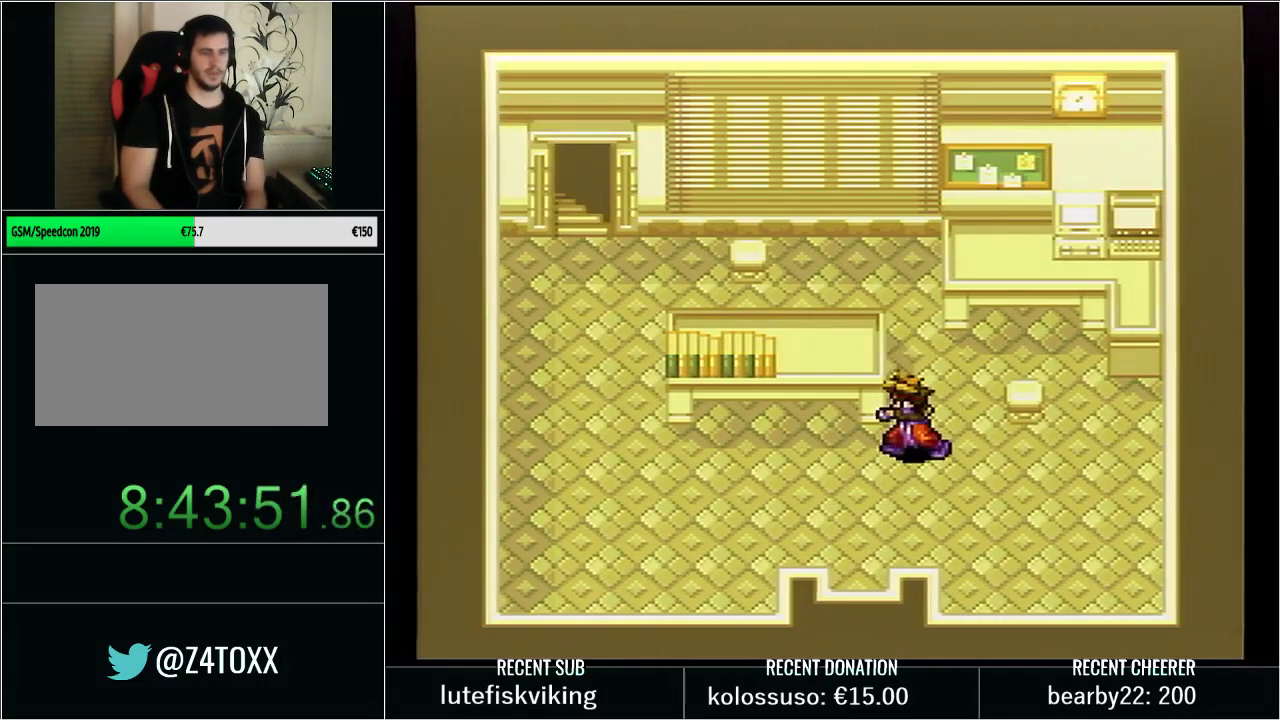
{"buttons": [], "events": [[183, "DPAD_DOWN", "up"]]}
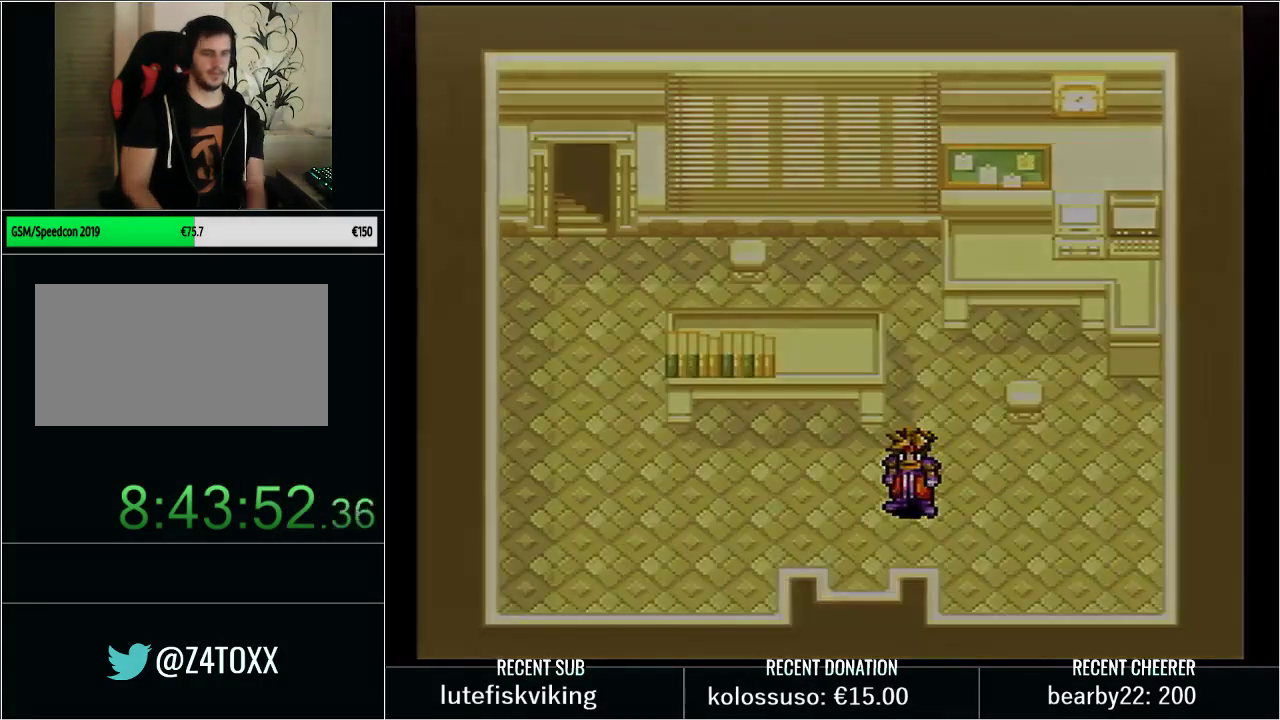
{"buttons": ["Y", "DPAD_UP"], "events": [[17, "R1", "down"], [167, "R1", "up"], [383, "Y", "down"], [417, "DPAD_UP", "down"]]}
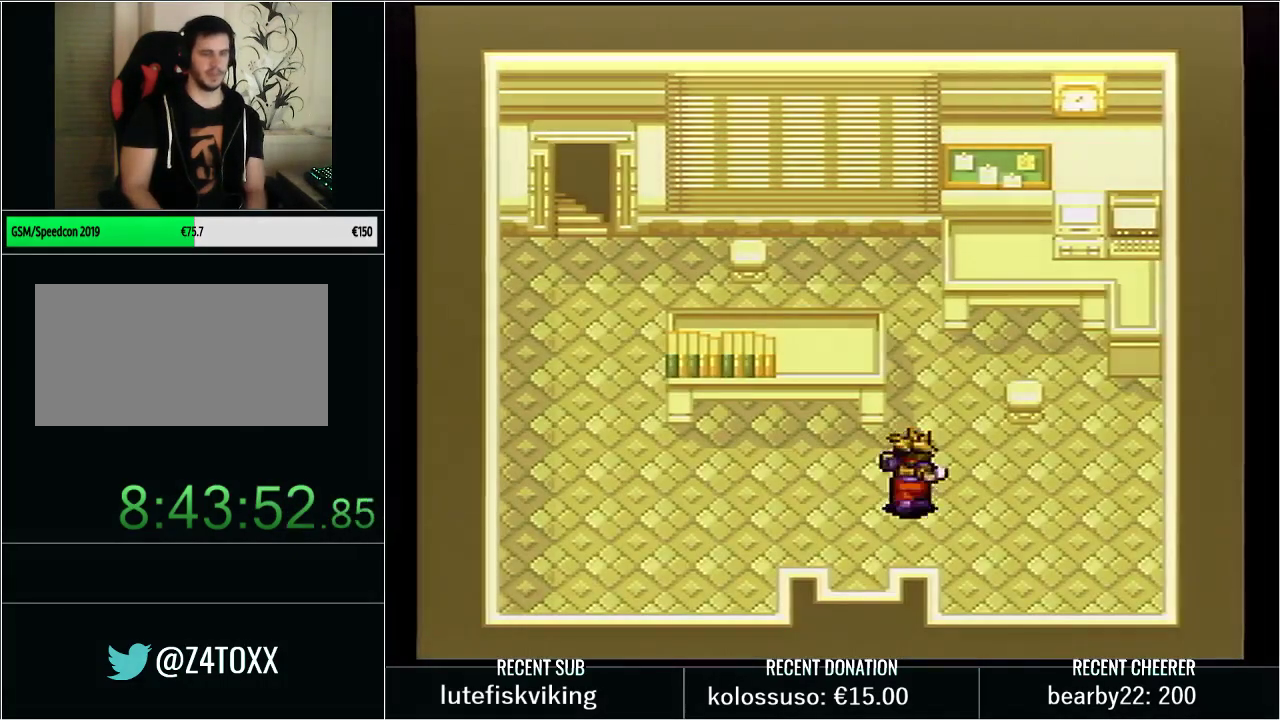
{"buttons": [], "events": [[17, "DPAD_RIGHT", "down"], [133, "DPAD_RIGHT", "up"], [300, "DPAD_RIGHT", "down"], [317, "DPAD_UP", "up"], [317, "Y", "up"], [350, "L1", "down"], [417, "DPAD_RIGHT", "up"], [450, "X", "down"], [500, "L1", "up"], [500, "X", "up"]]}
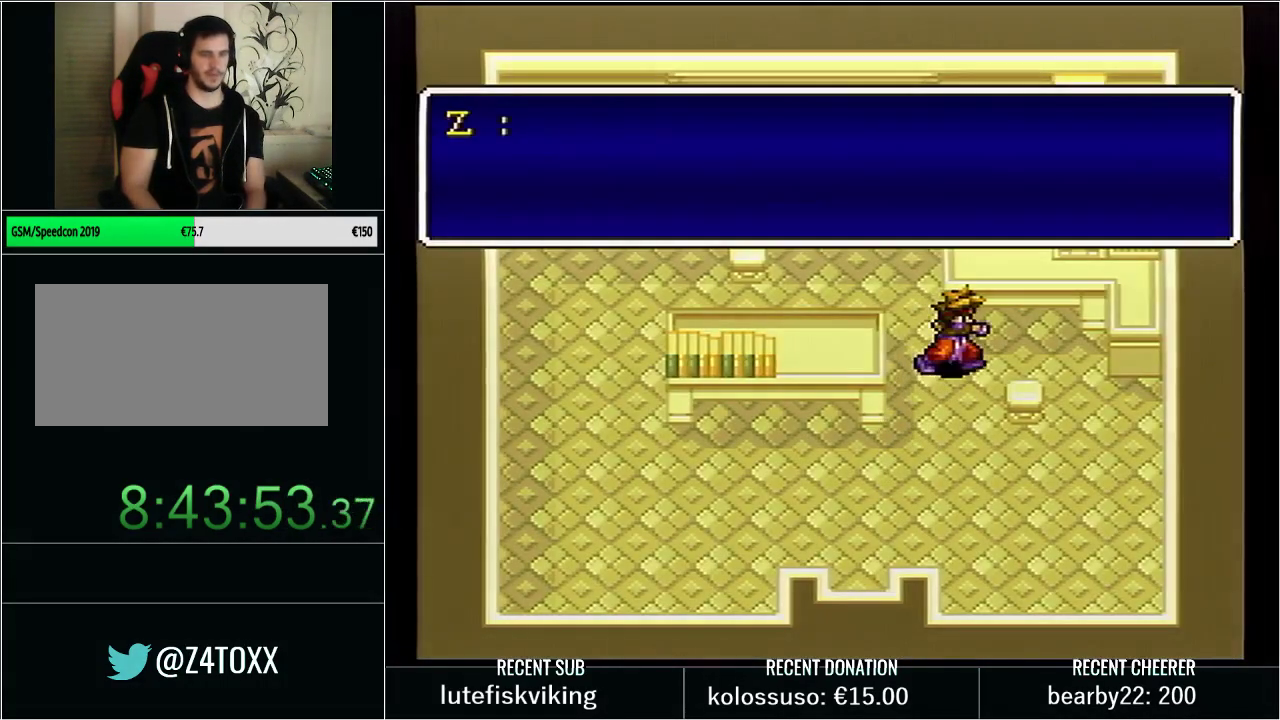
{"buttons": [], "events": [[200, "L1", "down"], [283, "L1", "up"], [383, "L1", "down"], [500, "L1", "up"]]}
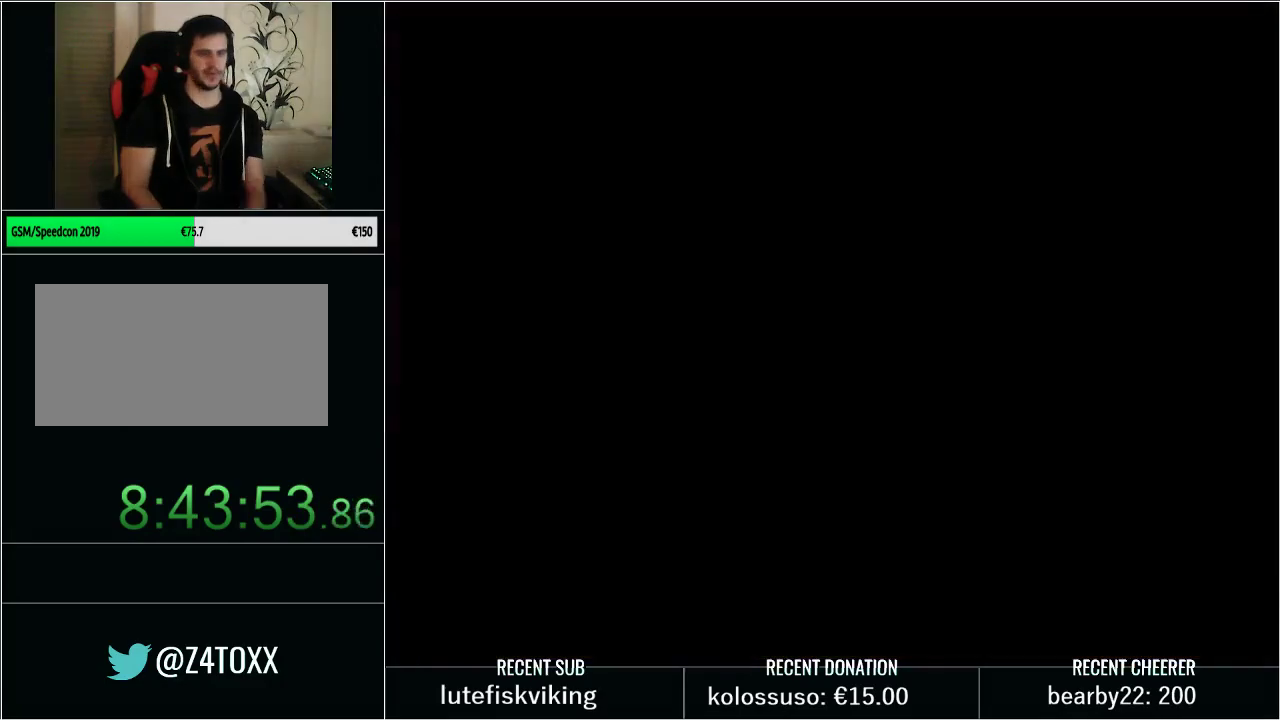
{"buttons": [], "events": []}
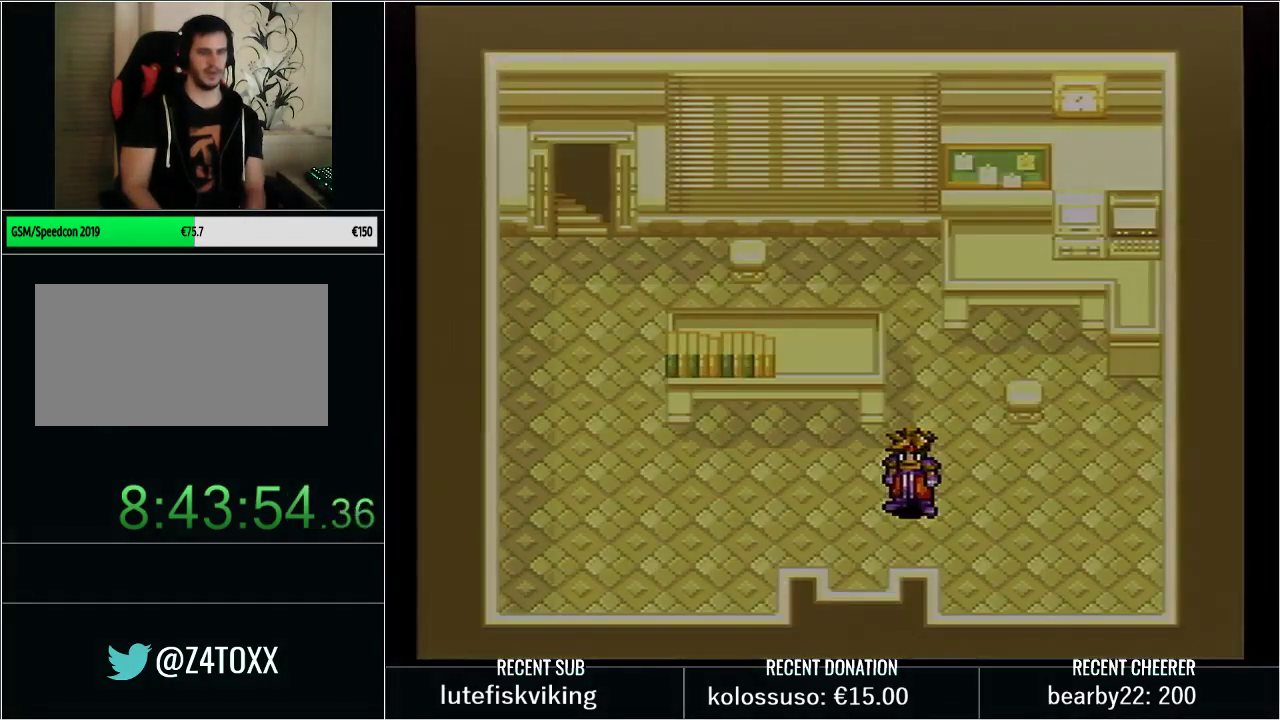
{"buttons": ["Y", "DPAD_UP"], "events": [[200, "DPAD_RIGHT", "down"], [200, "DPAD_UP", "down"], [233, "Y", "down"], [333, "DPAD_RIGHT", "up"]]}